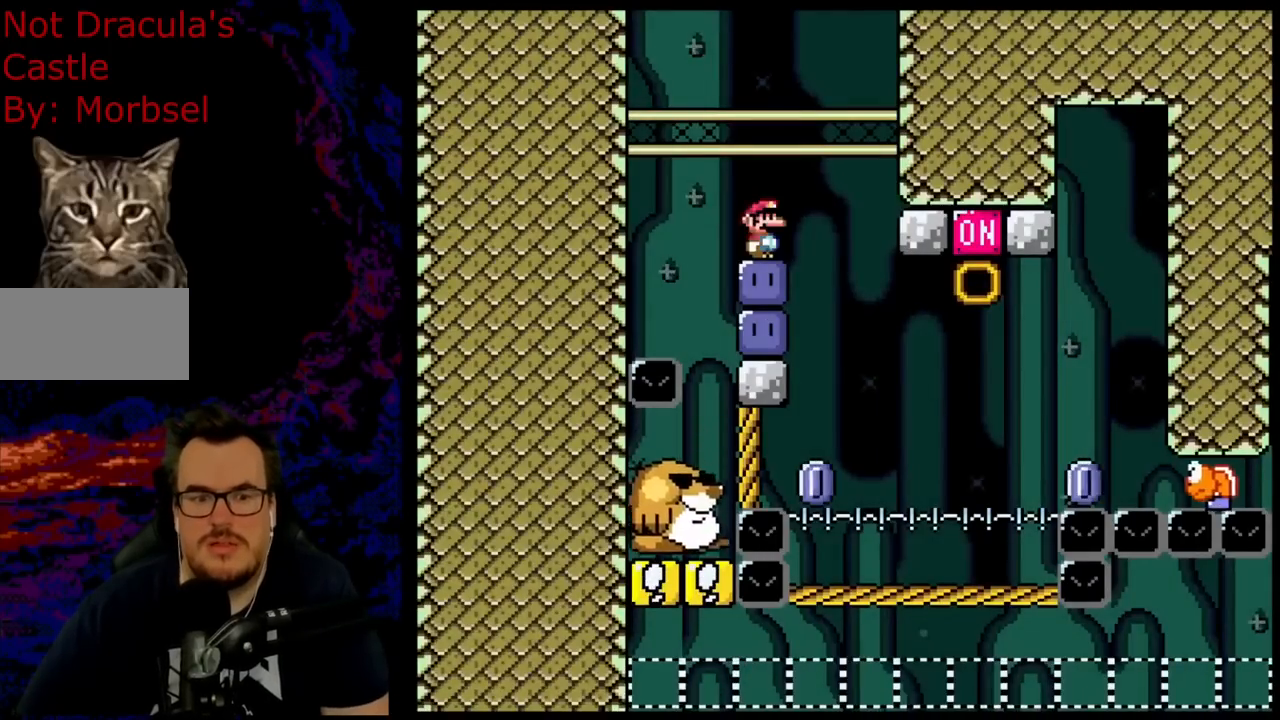
Gameplay with a controller (Nintendo layout); each line is a JSON object with the inputs held at the frame after it. "events" lists button and stick changes between this image and that frame as [ms after this image, input, new state], when the widget could be followed in between. Not read: L3 R3.
{"buttons": ["Y"], "events": []}
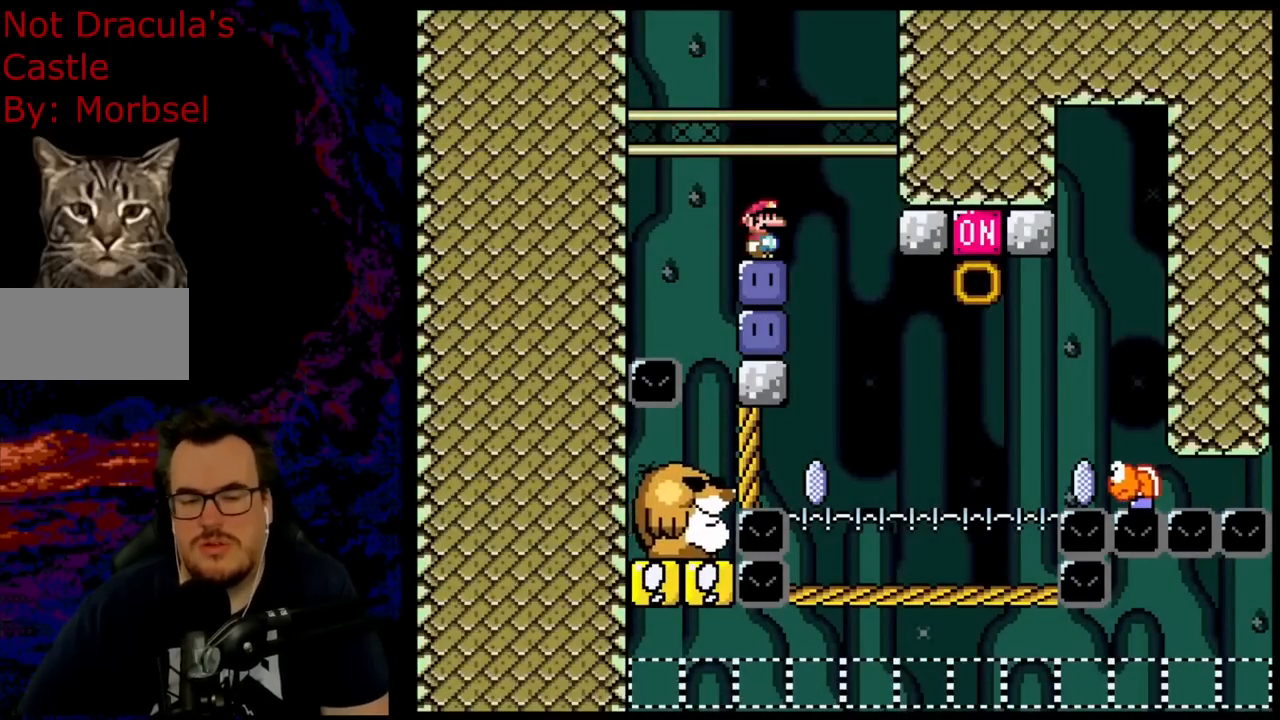
{"buttons": ["Y"], "events": []}
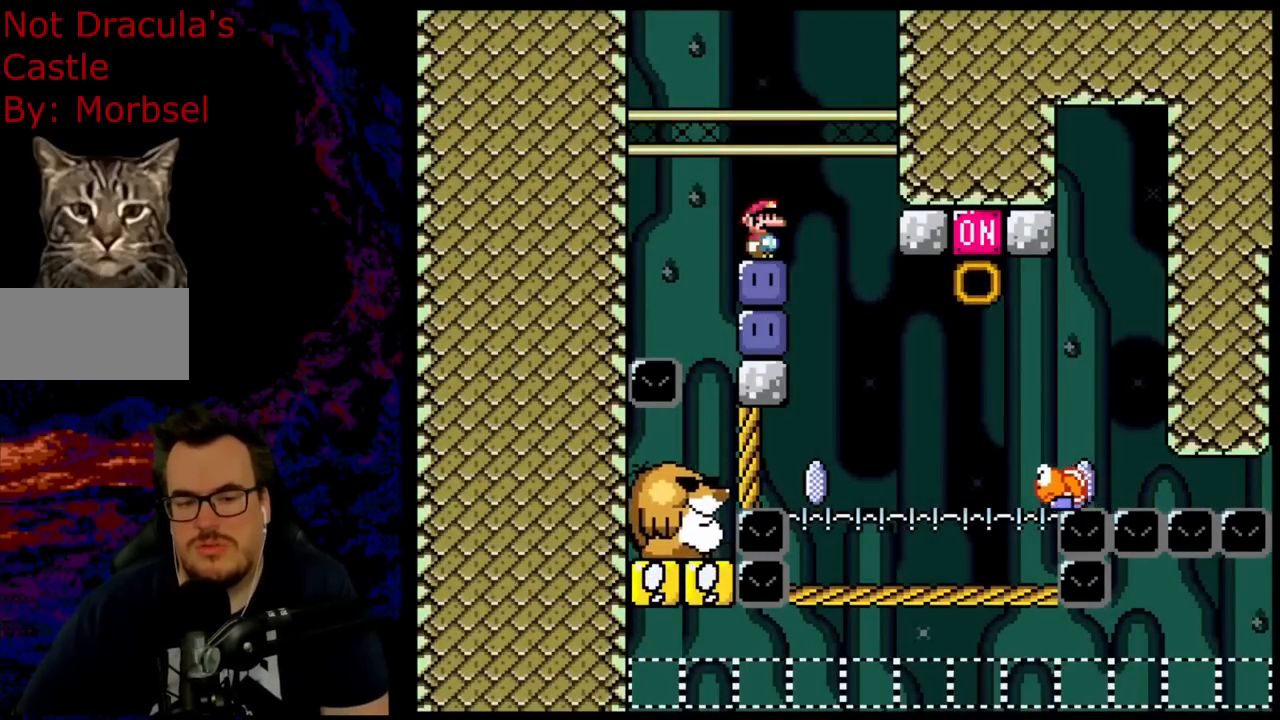
{"buttons": ["Y"], "events": []}
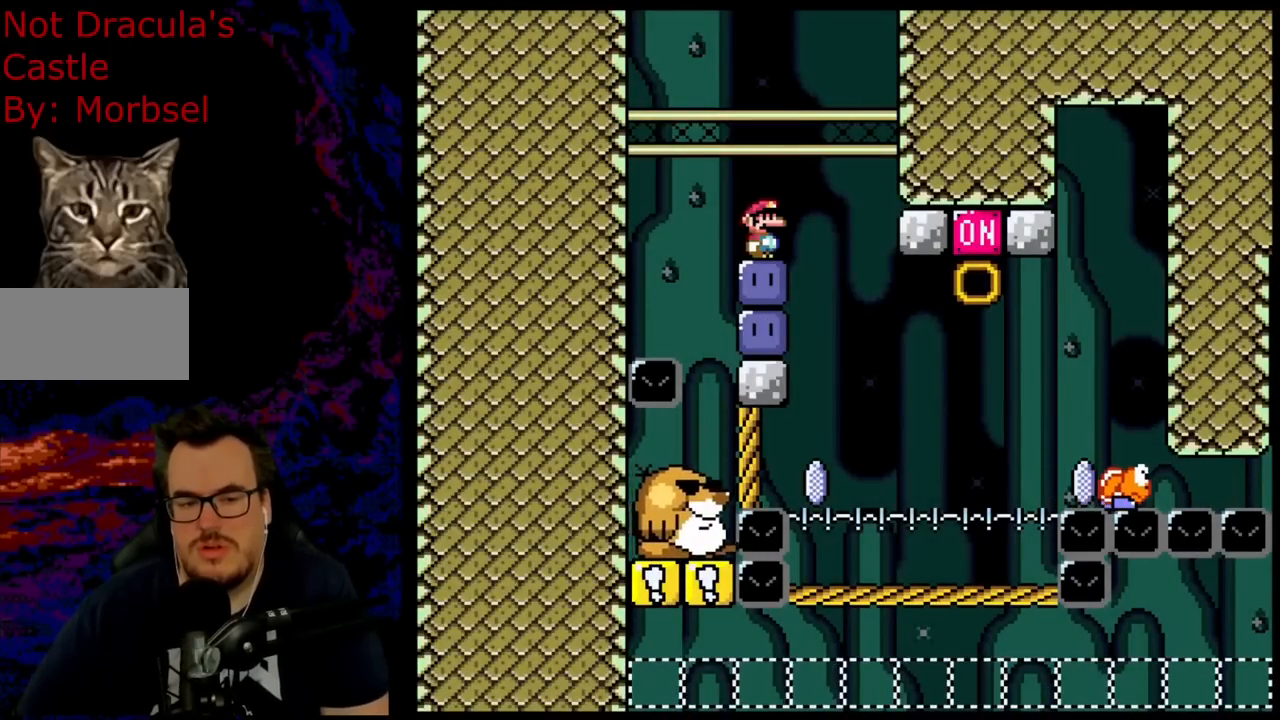
{"buttons": ["Y"], "events": []}
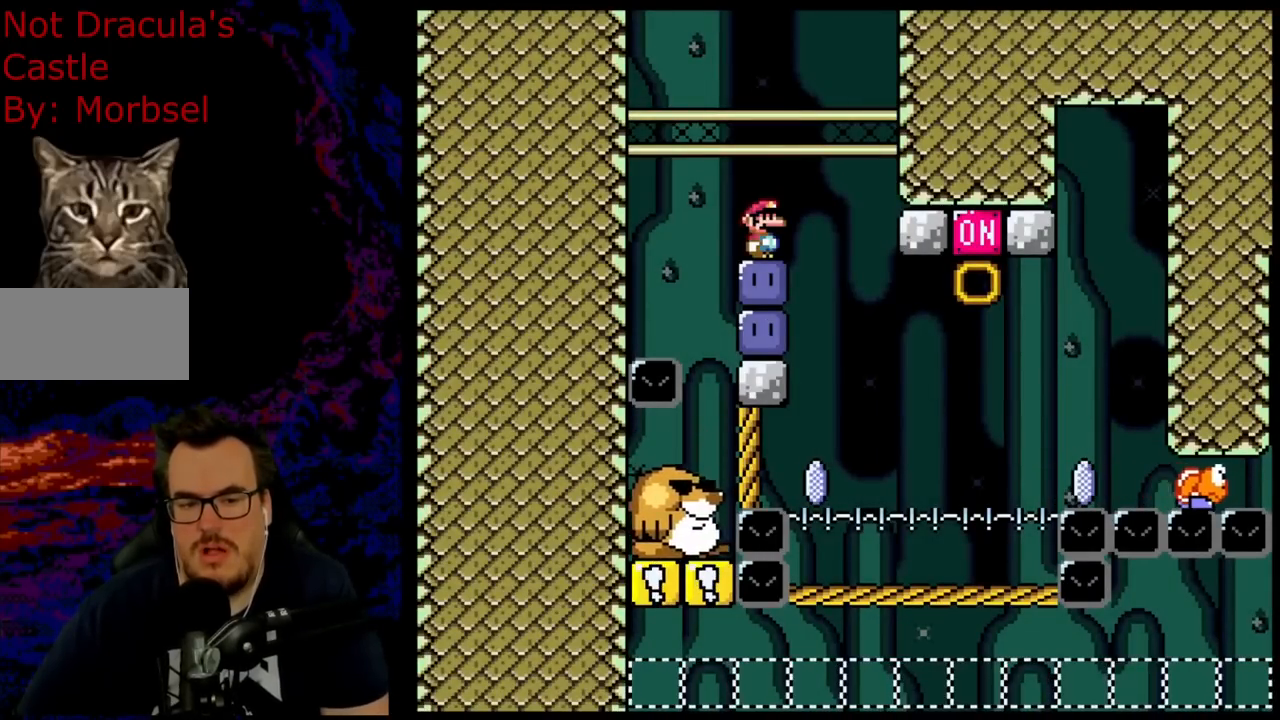
{"buttons": ["Y"], "events": []}
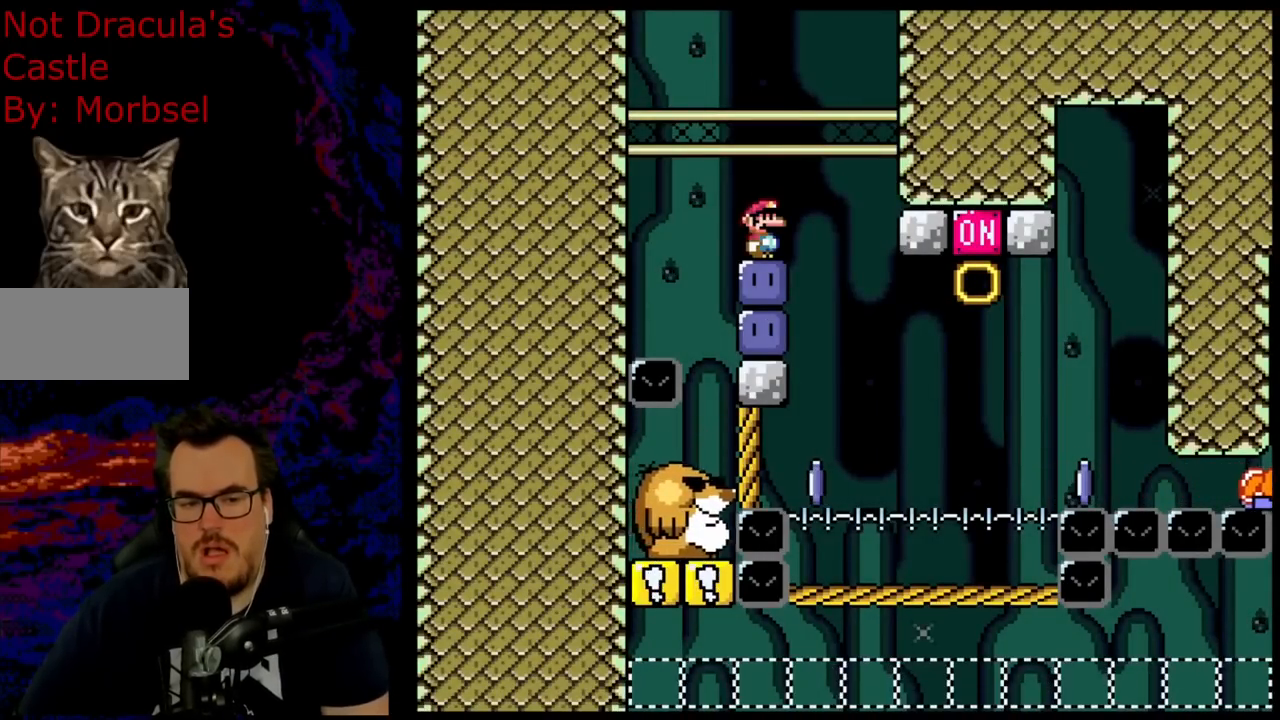
{"buttons": ["Y"], "events": []}
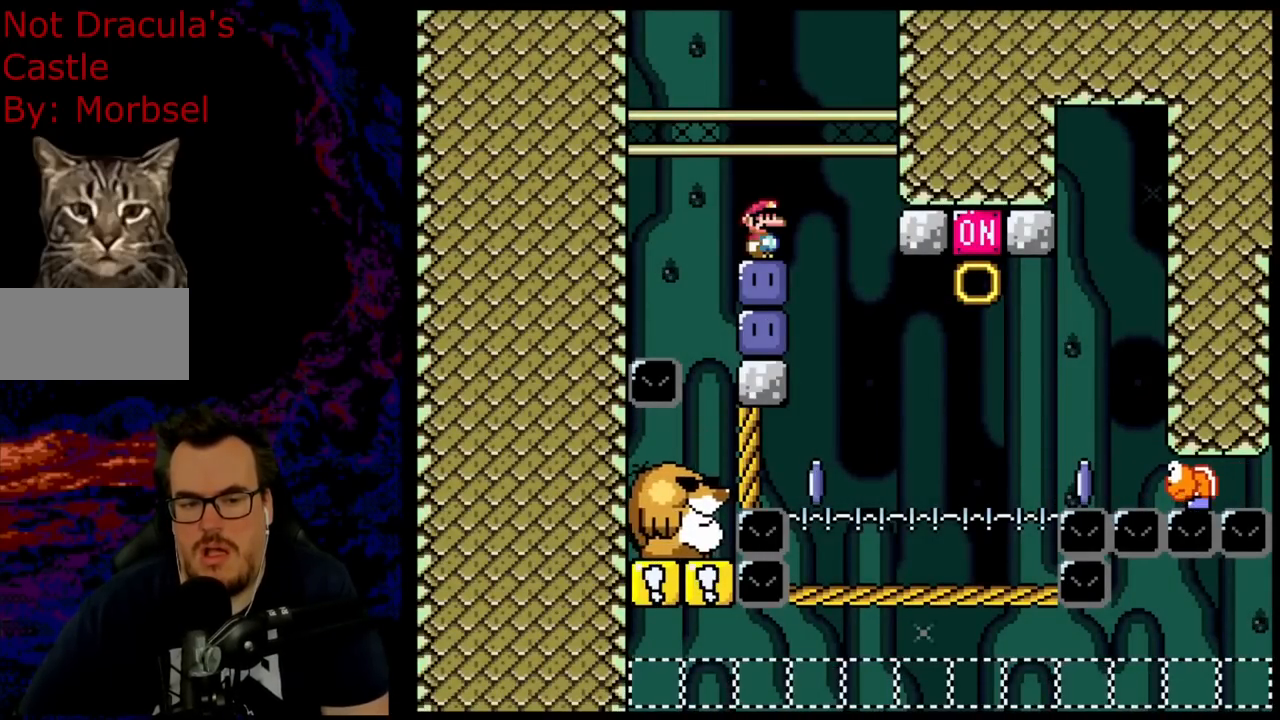
{"buttons": ["Y"], "events": []}
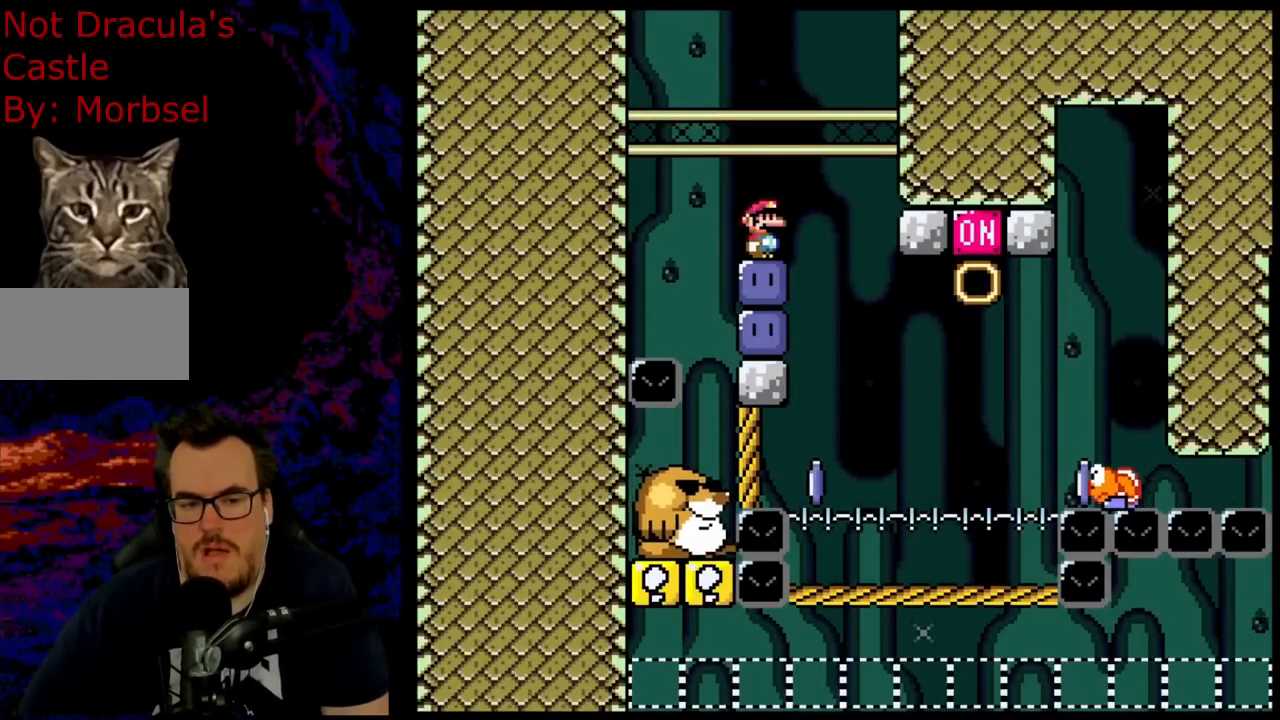
{"buttons": ["Y"], "events": []}
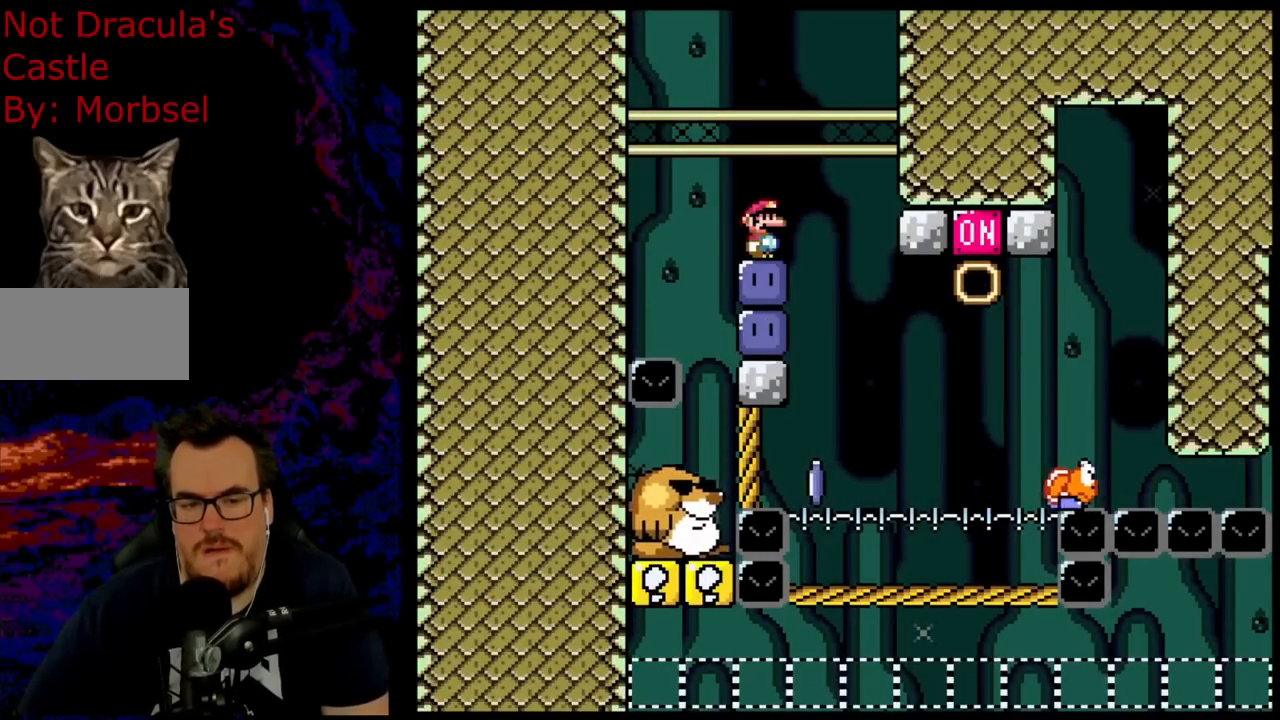
{"buttons": ["Y"], "events": []}
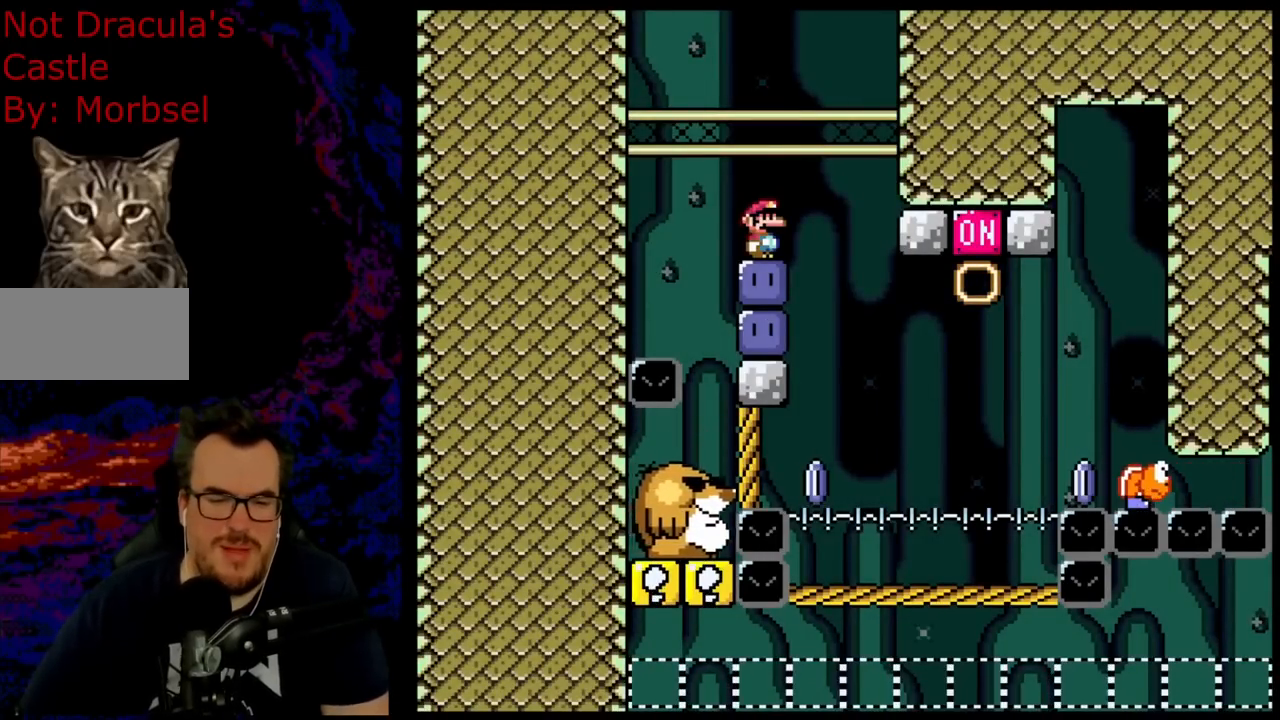
{"buttons": ["Y"], "events": []}
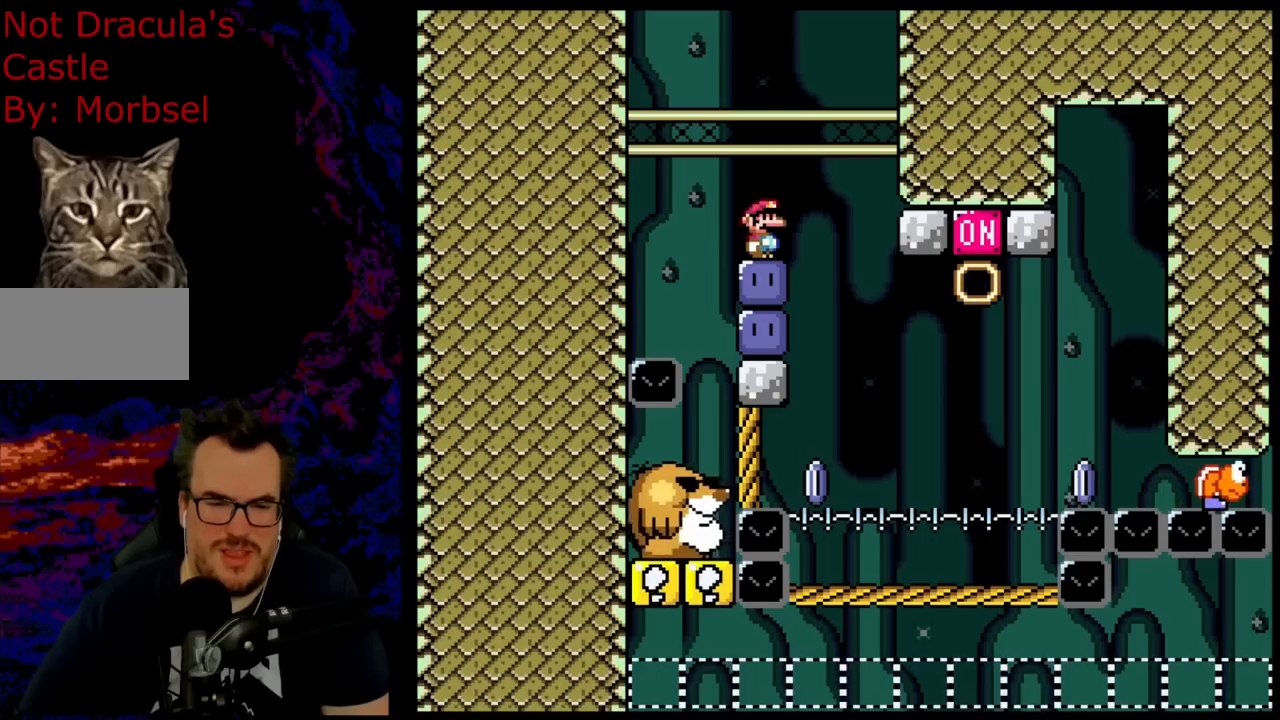
{"buttons": ["Y"], "events": [[483, "DPAD_LEFT", "down"], [500, "DPAD_LEFT", "up"]]}
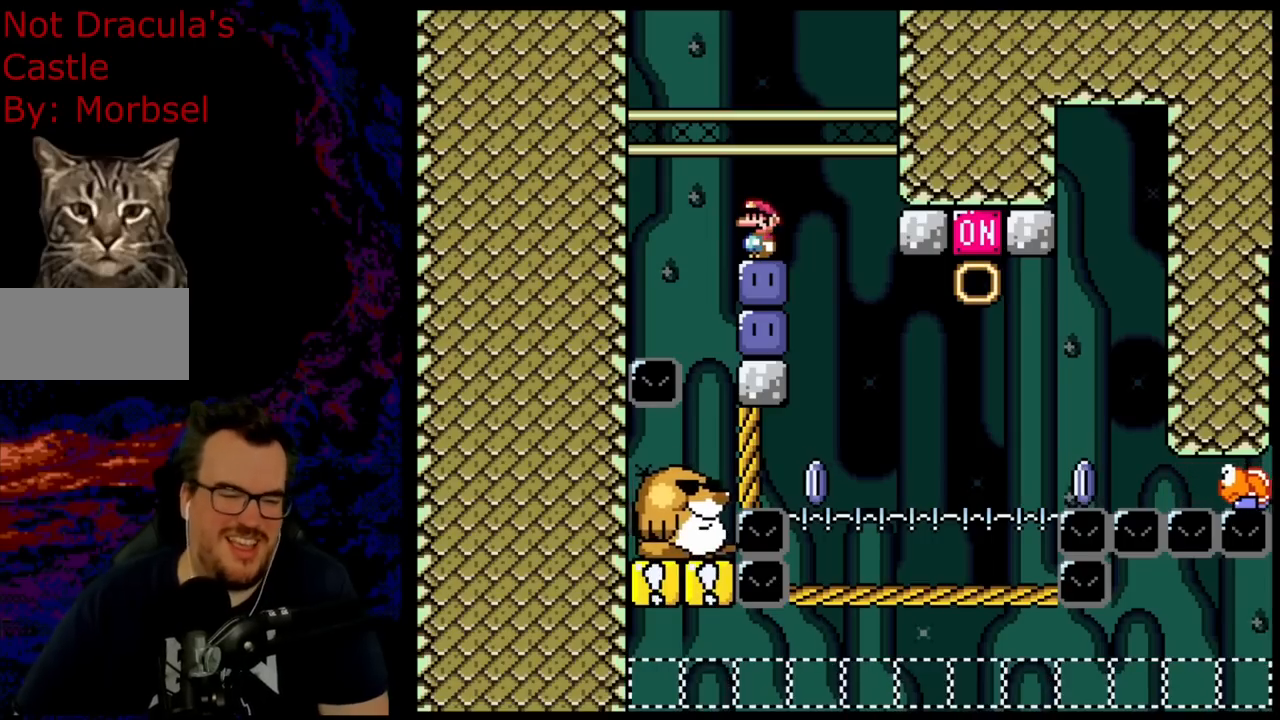
{"buttons": ["Y"], "events": []}
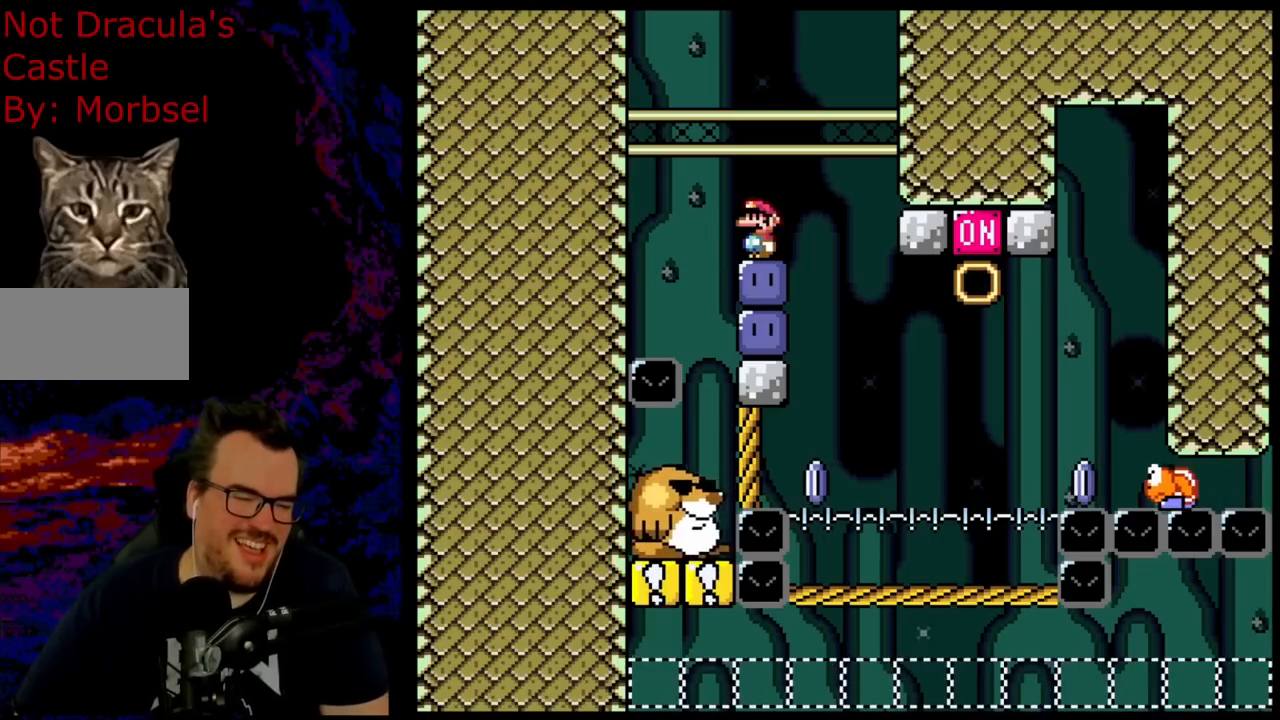
{"buttons": ["Y"], "events": []}
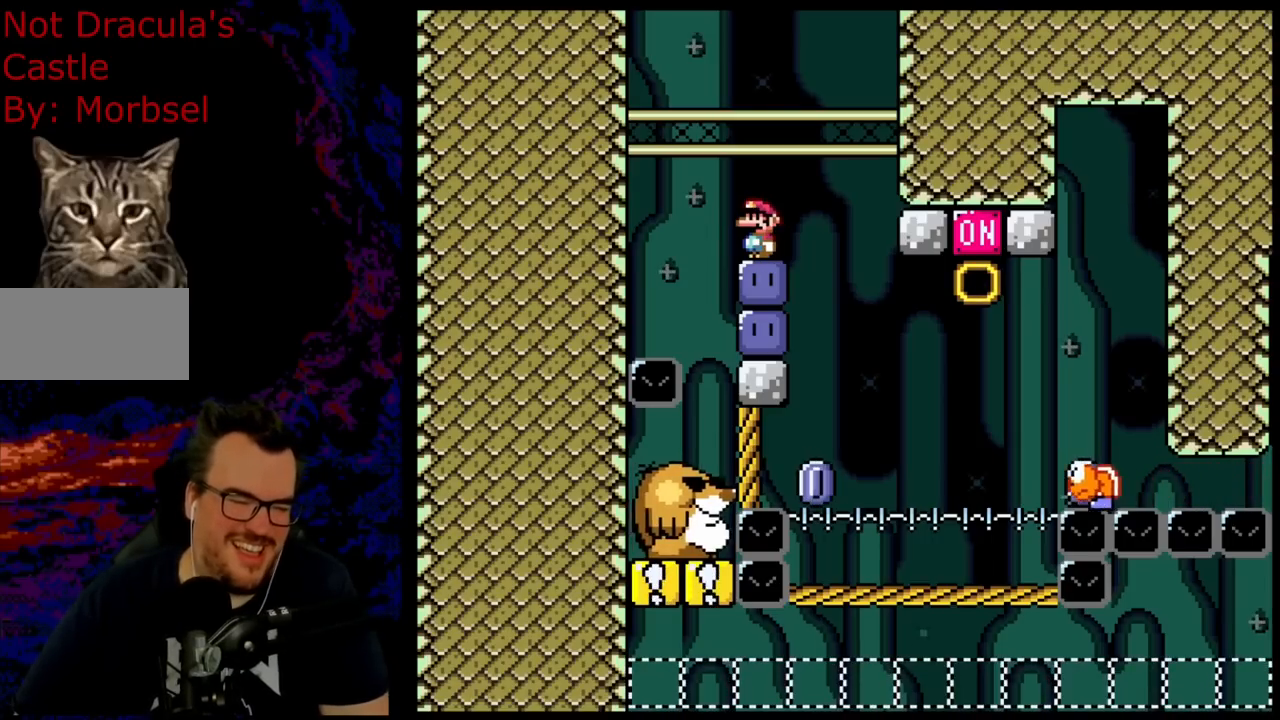
{"buttons": ["Y"], "events": [[467, "DPAD_RIGHT", "down"], [500, "DPAD_RIGHT", "up"]]}
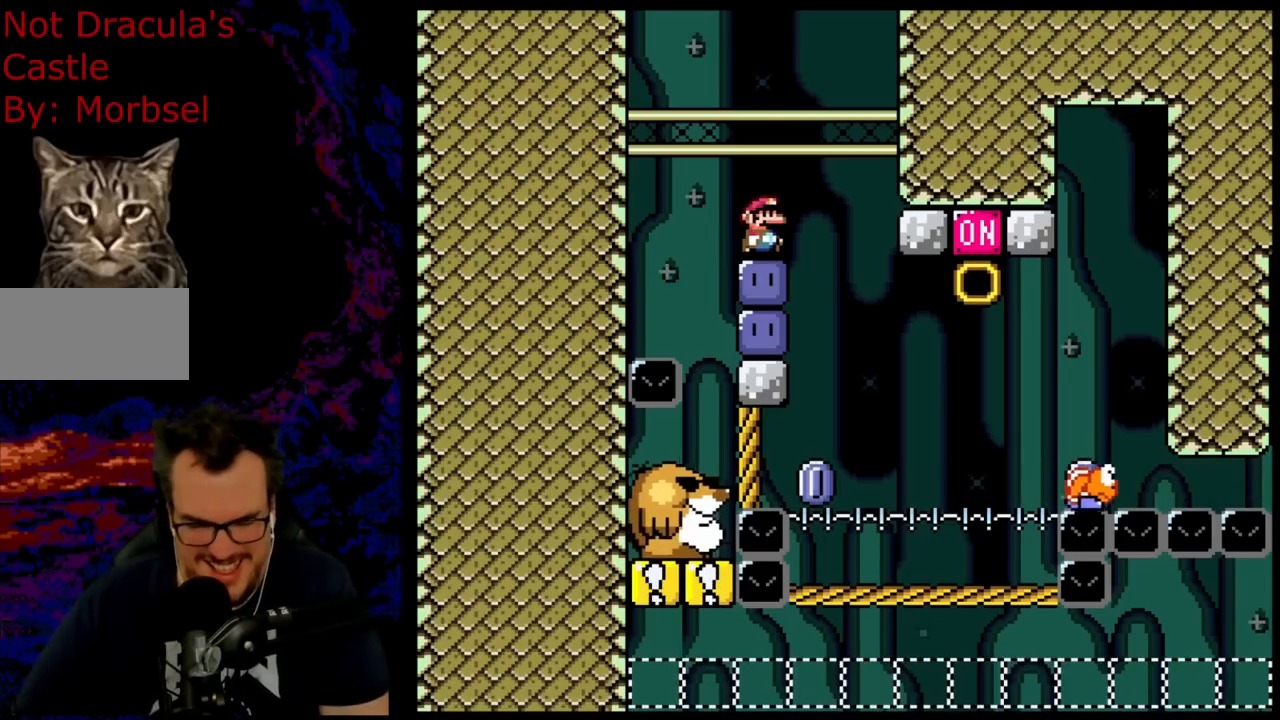
{"buttons": ["Y"], "events": []}
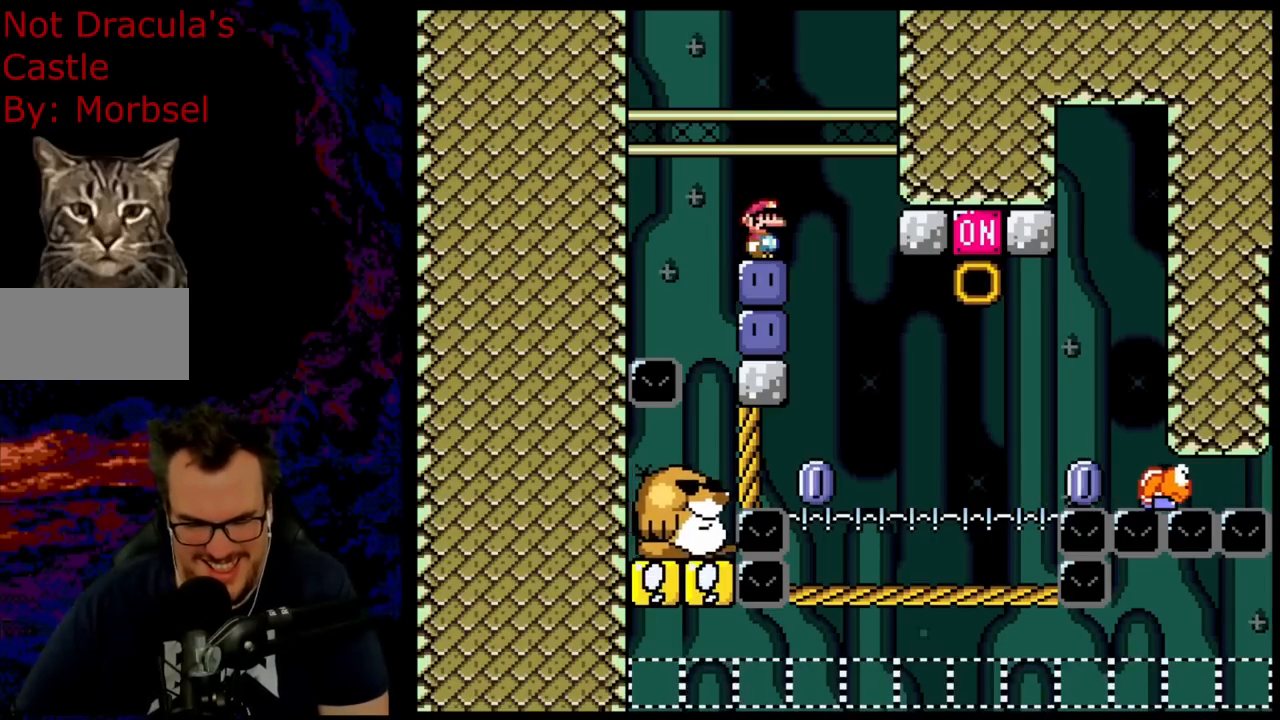
{"buttons": ["Y"], "events": []}
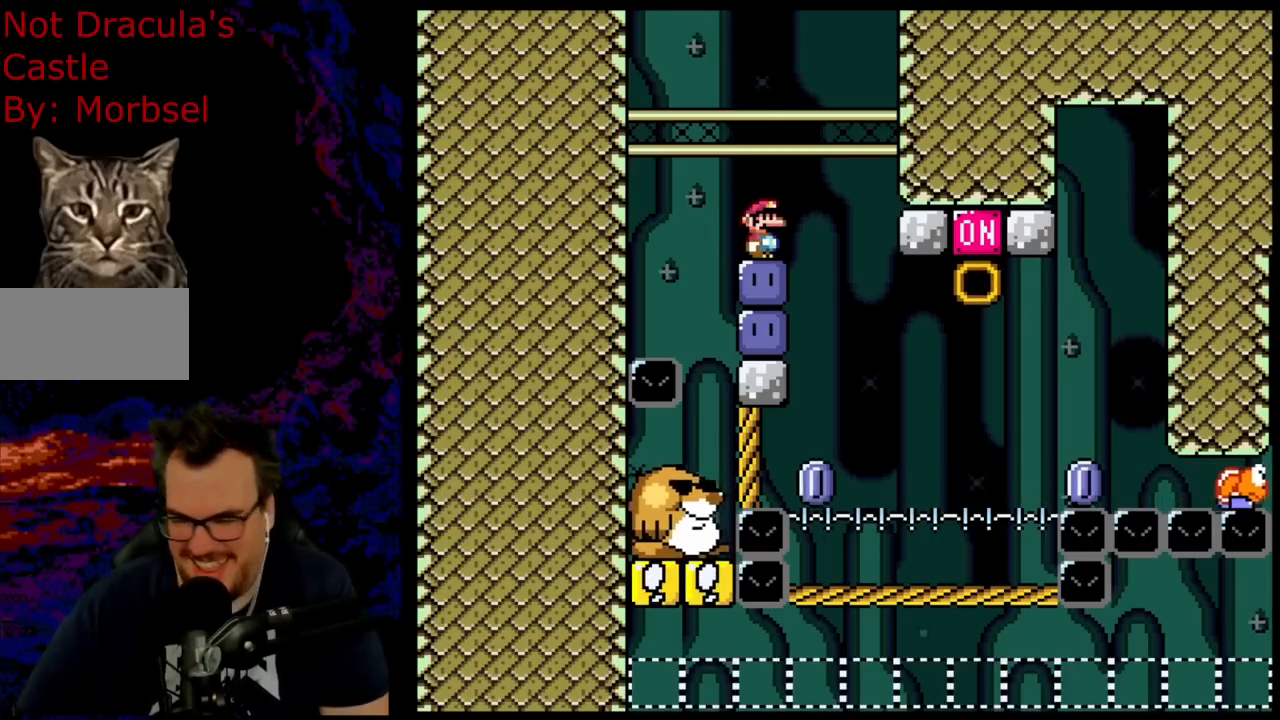
{"buttons": ["Y"], "events": []}
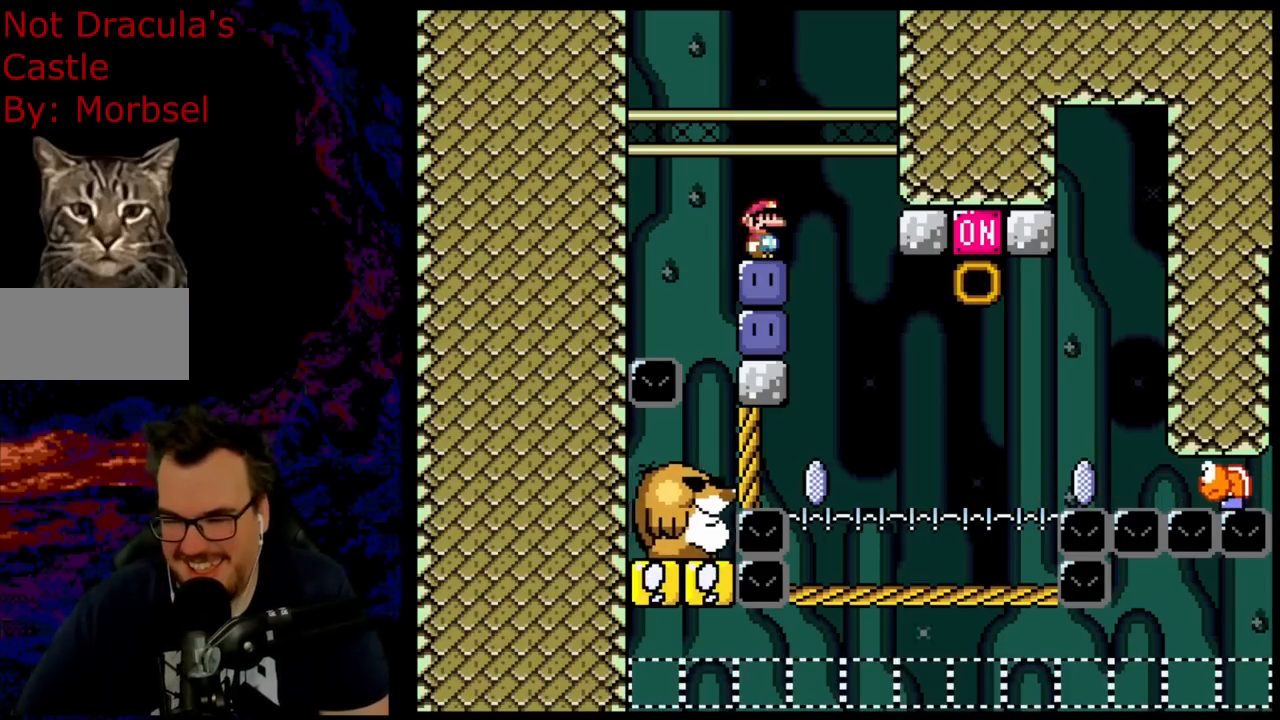
{"buttons": ["Y"], "events": []}
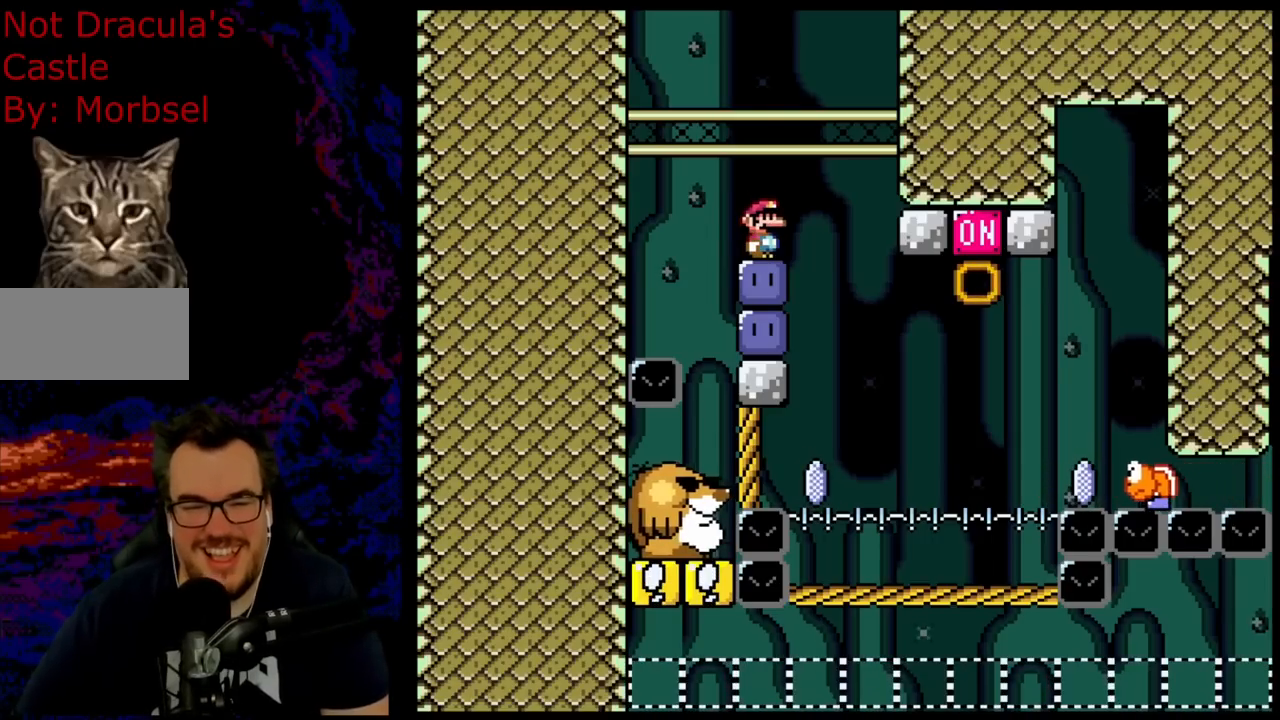
{"buttons": ["Y"], "events": []}
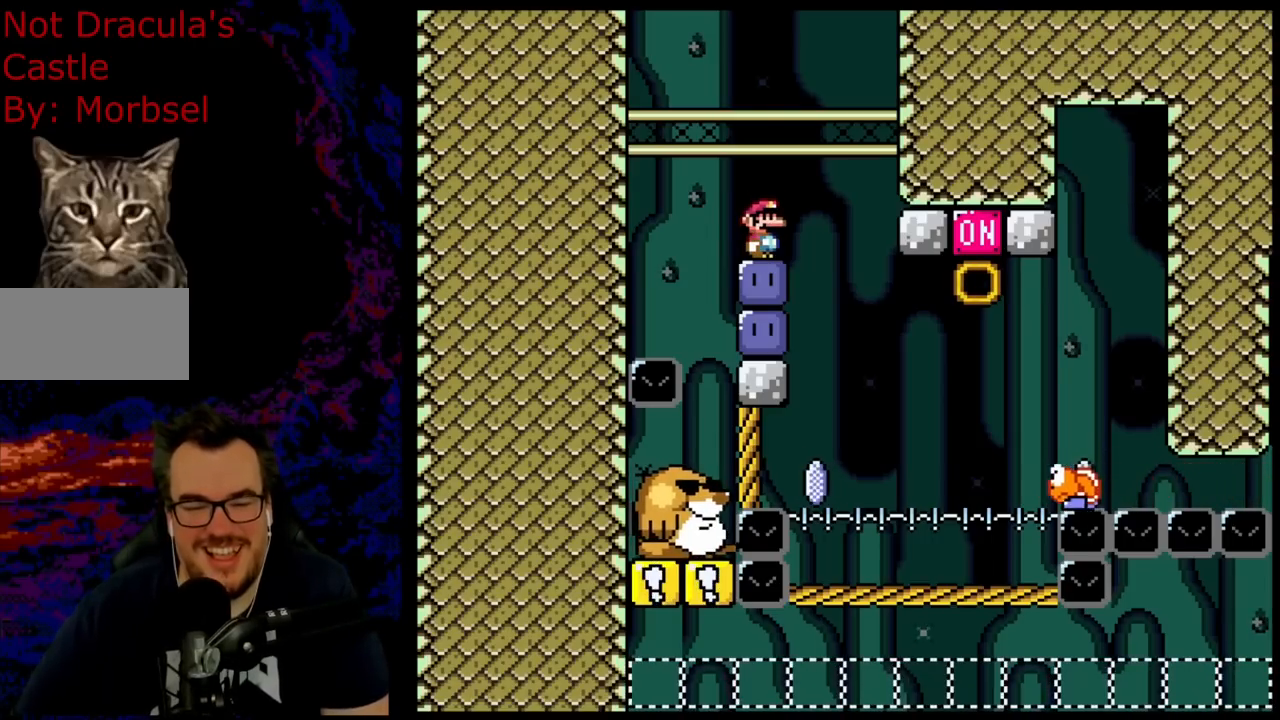
{"buttons": ["Y"], "events": []}
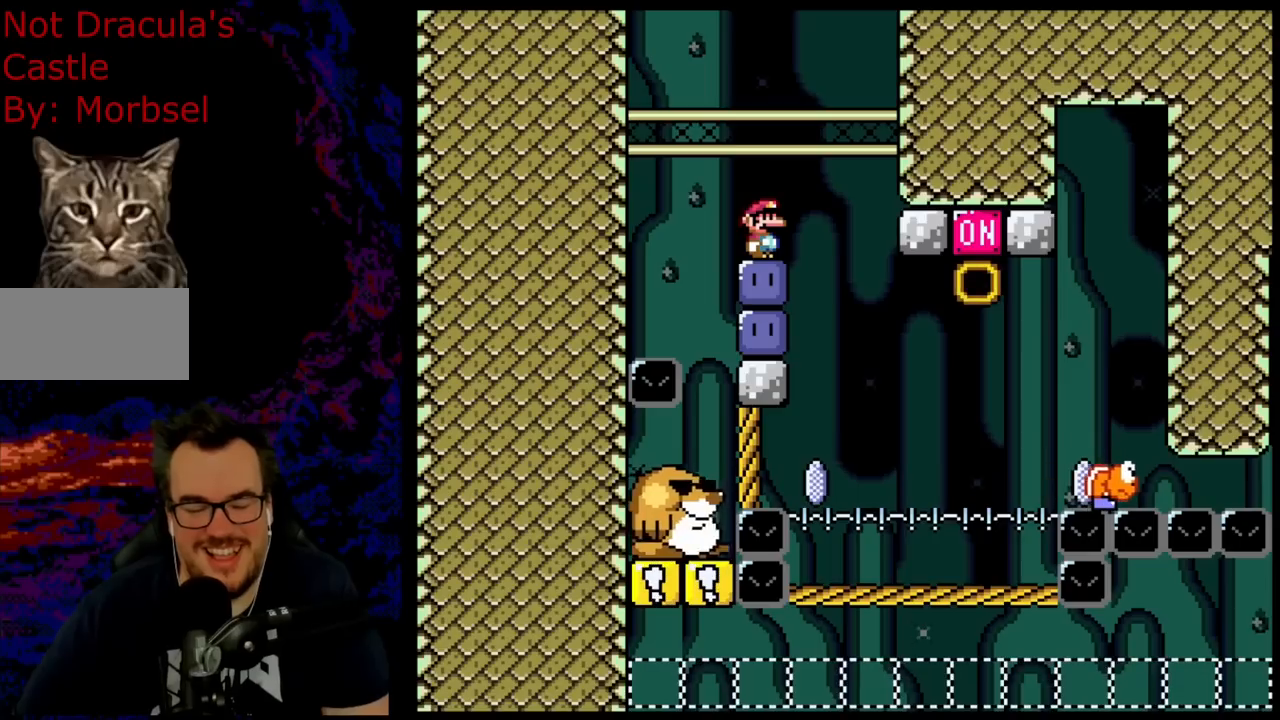
{"buttons": ["Y"], "events": []}
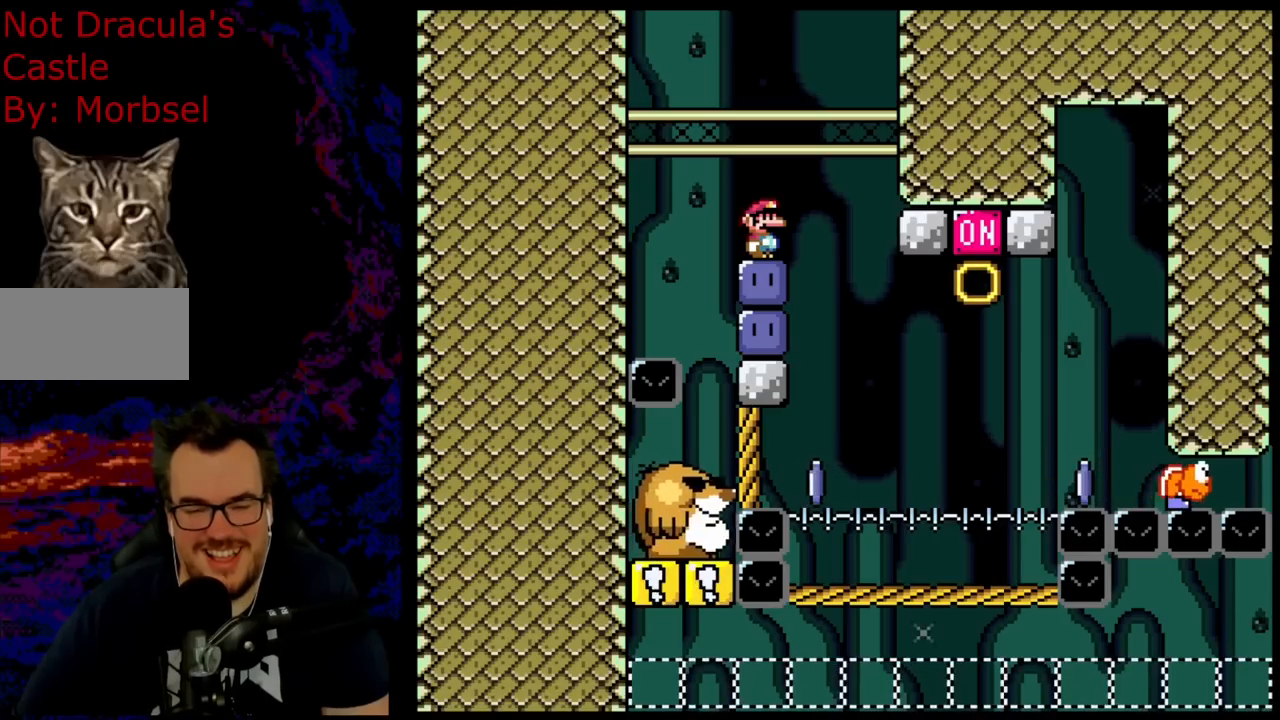
{"buttons": ["Y"], "events": []}
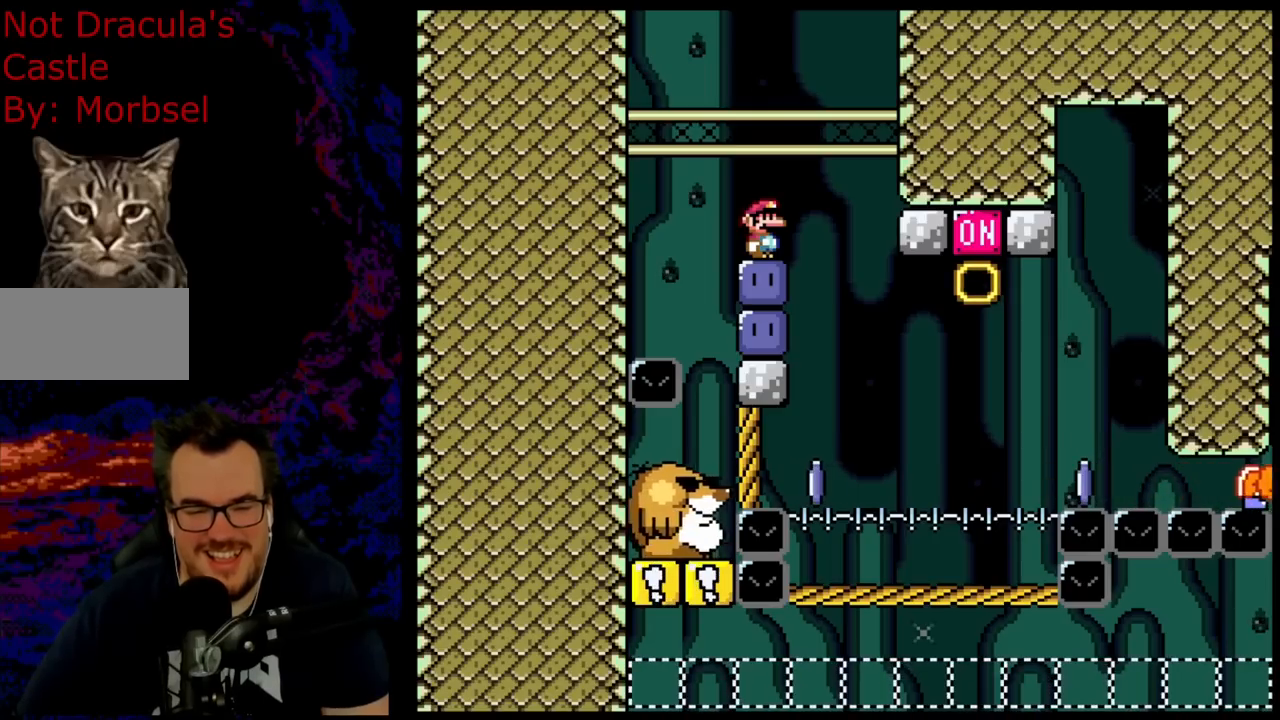
{"buttons": ["Y"], "events": []}
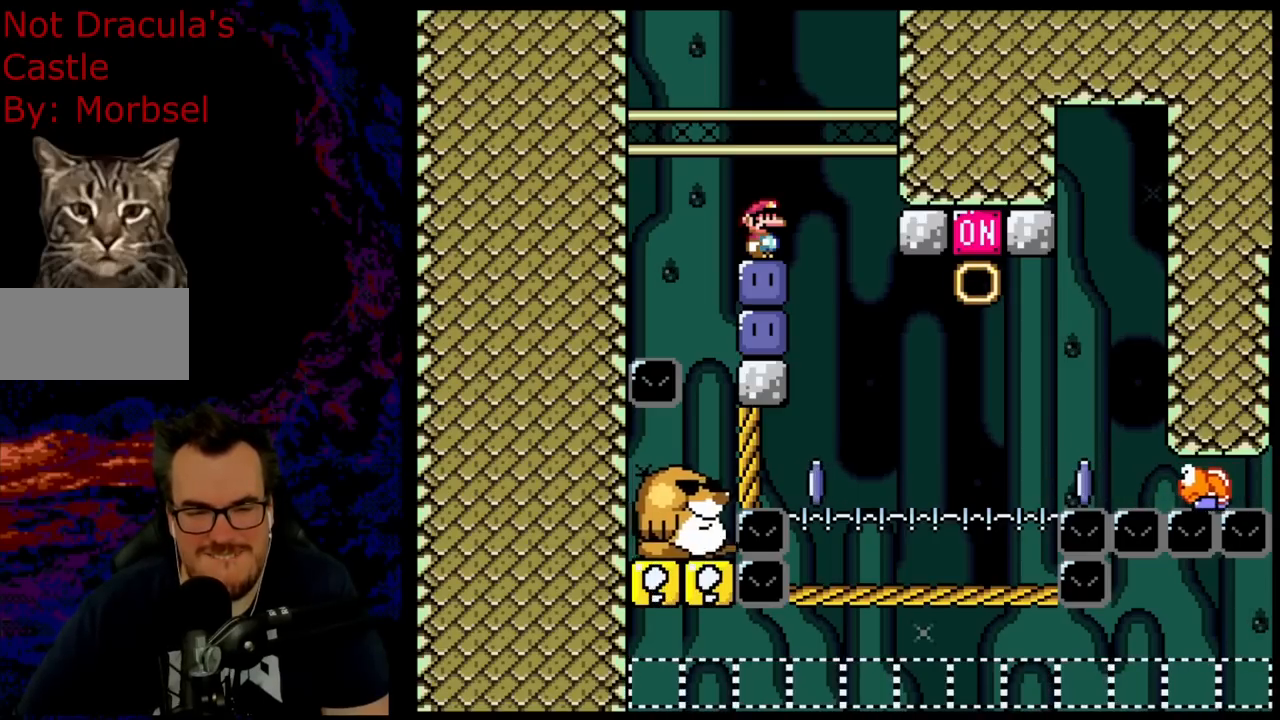
{"buttons": ["Y"], "events": []}
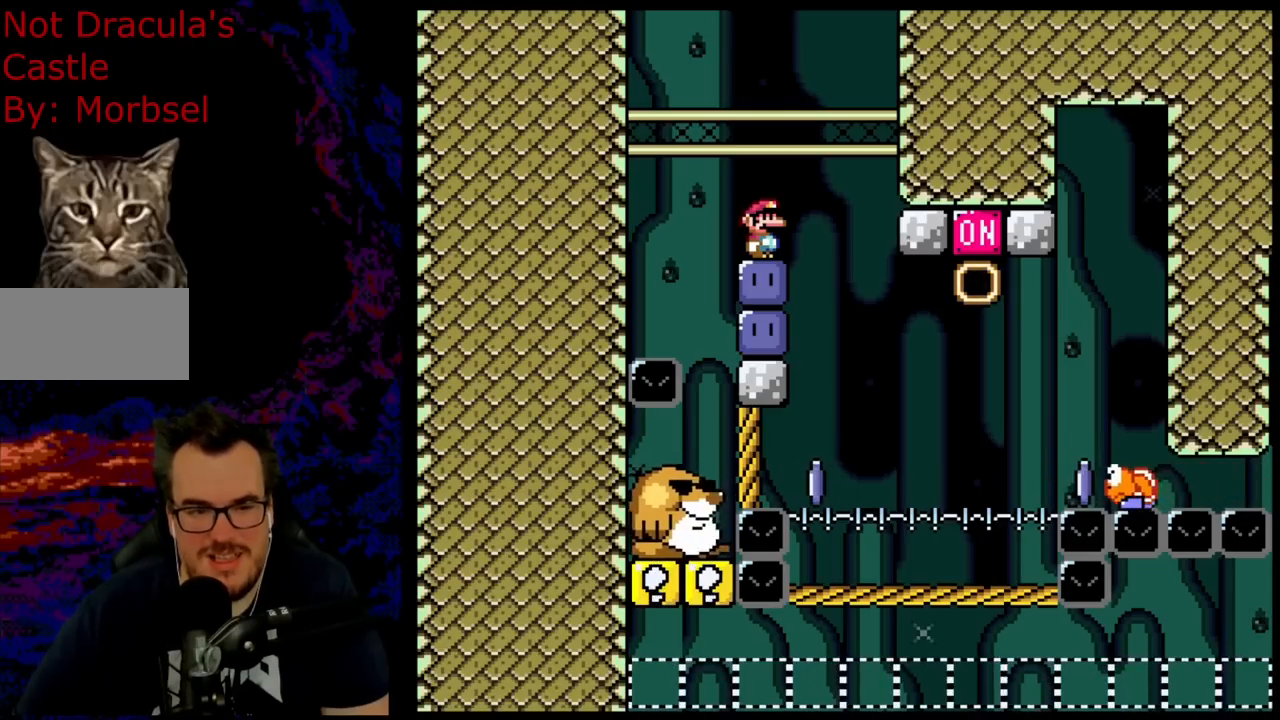
{"buttons": ["Y"], "events": []}
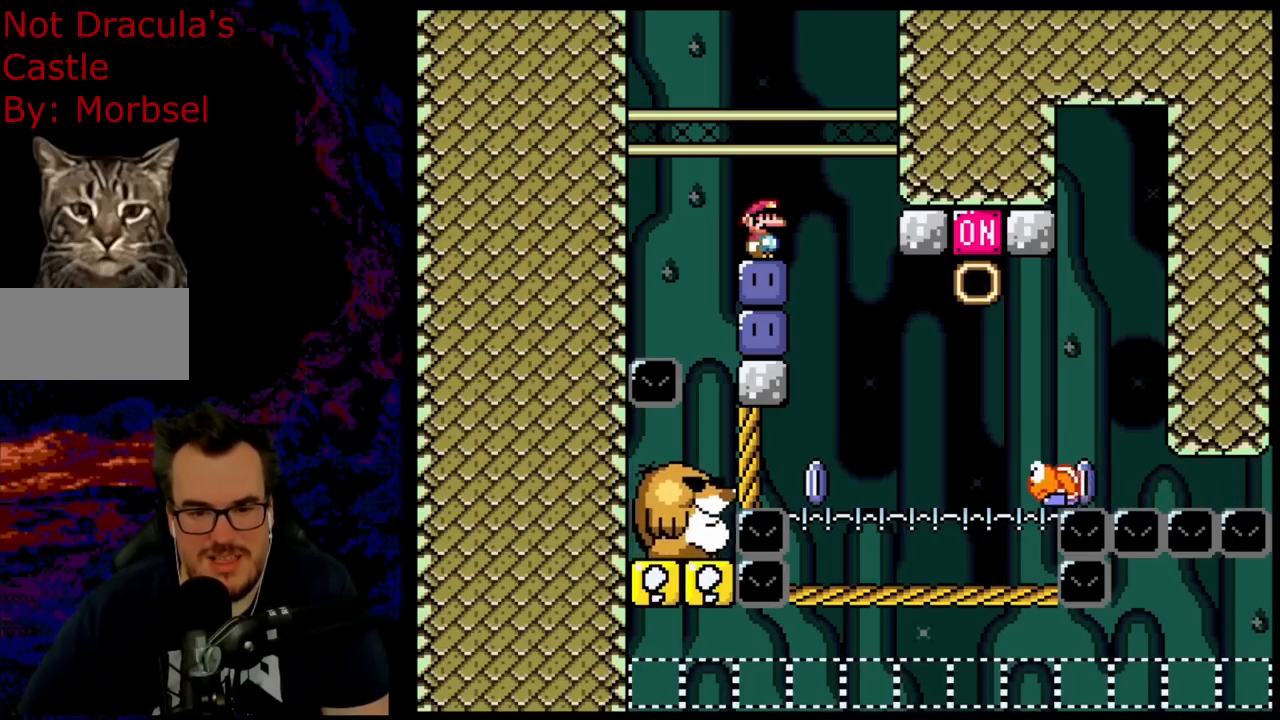
{"buttons": ["Y"], "events": []}
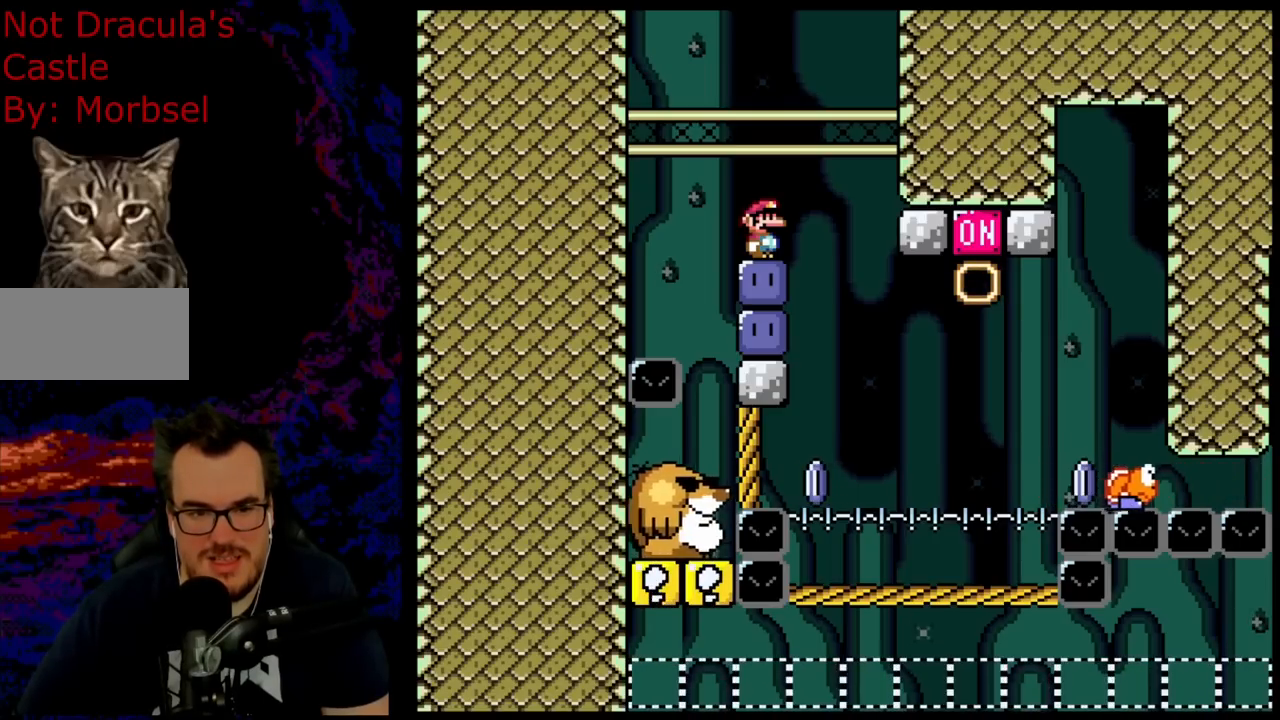
{"buttons": ["Y"], "events": [[167, "Y", "up"], [250, "Y", "down"]]}
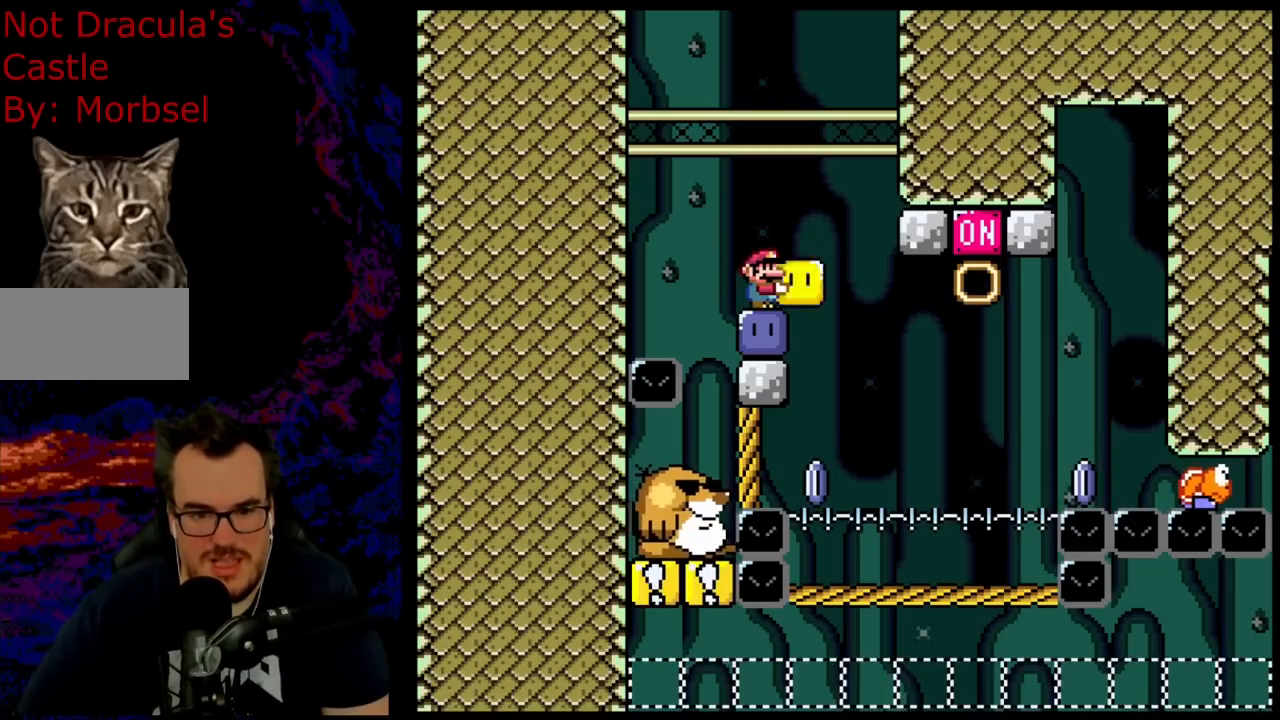
{"buttons": ["X"], "events": [[67, "DPAD_RIGHT", "down"], [117, "Y", "up"], [217, "DPAD_LEFT", "down"], [217, "DPAD_RIGHT", "up"], [317, "DPAD_LEFT", "up"], [317, "X", "down"]]}
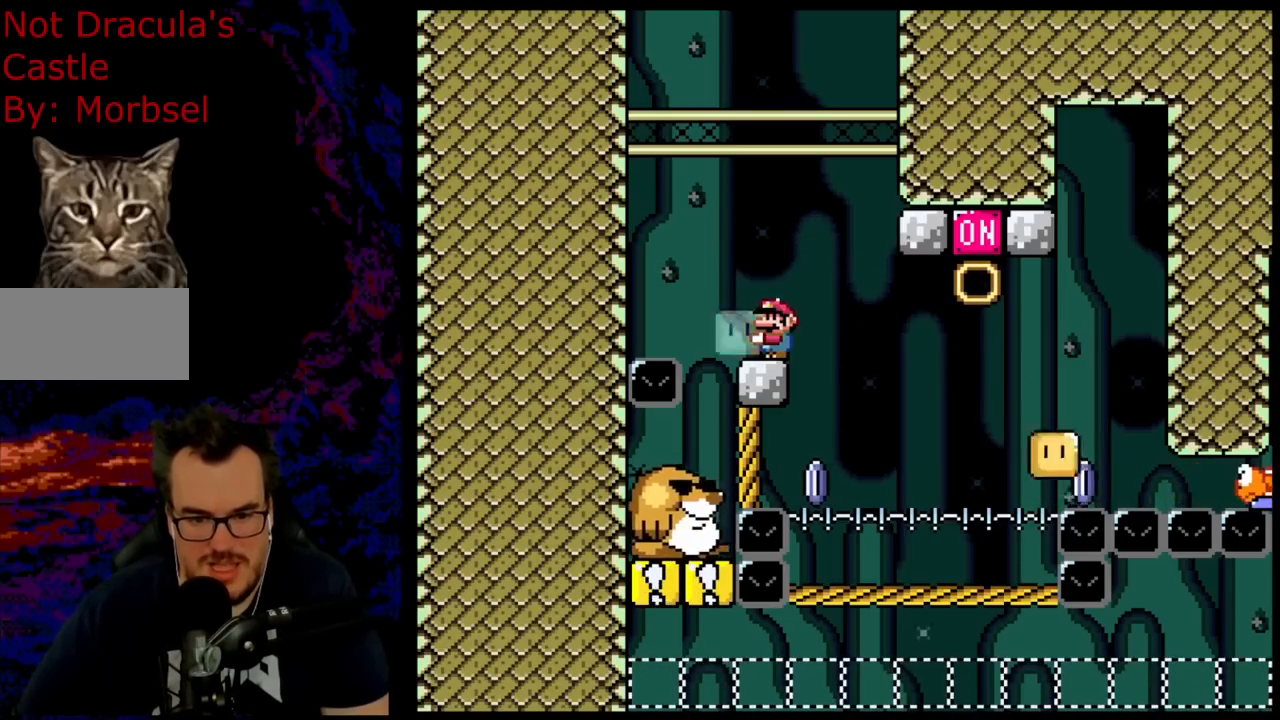
{"buttons": ["X"], "events": []}
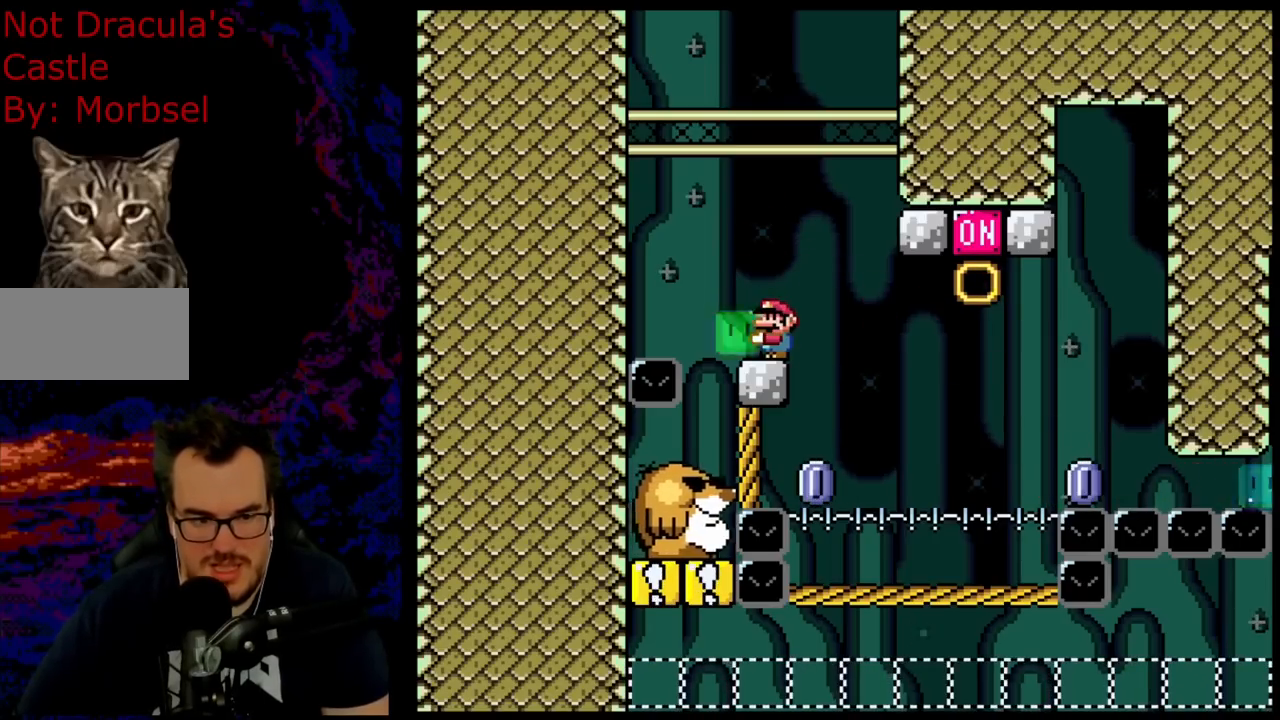
{"buttons": [], "events": [[50, "DPAD_DOWN", "down"], [83, "X", "up"], [267, "DPAD_DOWN", "up"], [350, "DPAD_RIGHT", "down"], [433, "DPAD_RIGHT", "up"]]}